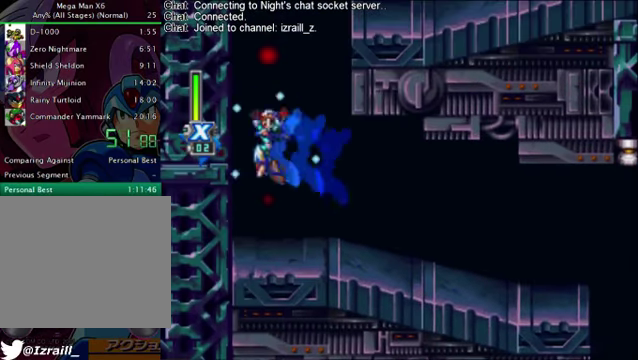
Gameplay with a controller (PlayStation layout); each line is a JSON object with the inputs held at the frame after it. "button_events" lists button changes between this image and that frame as [ms after this image, input, new state], when the widget could be followed in between (sticks are given only as held states).
{"buttons": ["DPAD_RIGHT"], "left_stick": "center", "right_stick": "up"}
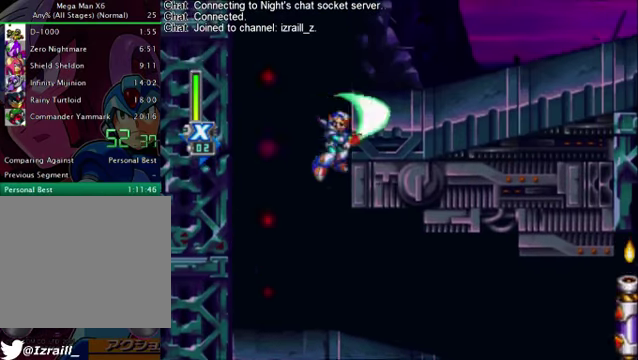
{"buttons": ["DPAD_RIGHT"], "left_stick": "center", "right_stick": "up", "button_events": [[84, "CROSS", "down"], [84, "R1", "down"], [125, "SQUARE", "down"], [334, "SQUARE", "up"], [376, "CROSS", "up"], [376, "R1", "up"]]}
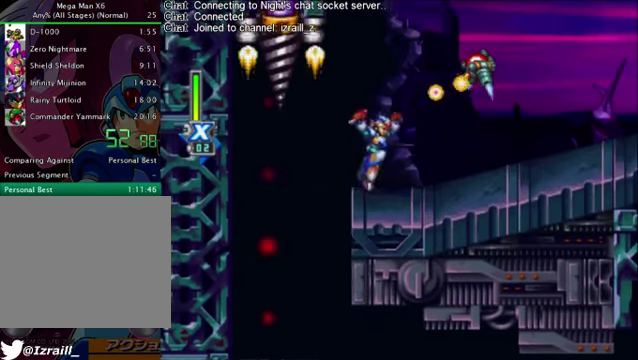
{"buttons": ["R1", "DPAD_RIGHT"], "left_stick": "center", "right_stick": "up", "button_events": [[167, "R1", "down"]]}
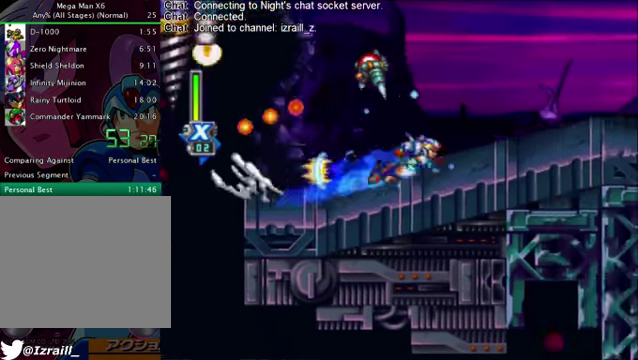
{"buttons": ["DPAD_RIGHT"], "left_stick": "center", "right_stick": "up", "button_events": [[83, "CROSS", "down"], [417, "CROSS", "up"], [417, "R1", "up"]]}
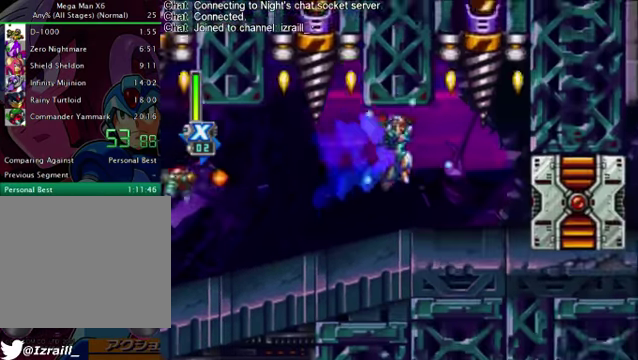
{"buttons": ["SQUARE"], "left_stick": "right", "right_stick": "up", "button_events": [[167, "DPAD_RIGHT", "up"], [250, "SQUARE", "down"]]}
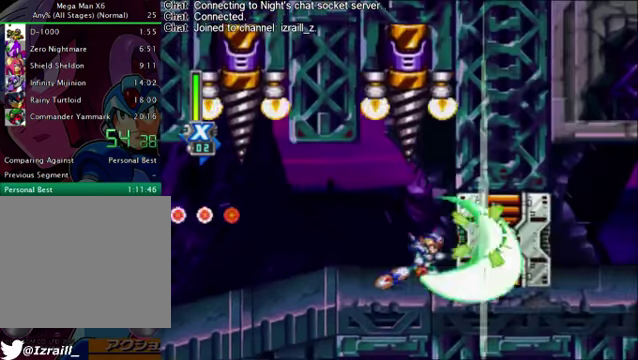
{"buttons": ["SQUARE", "R1"], "left_stick": "right", "right_stick": "up", "button_events": [[41, "R1", "down"], [292, "R1", "up"], [459, "R1", "down"]]}
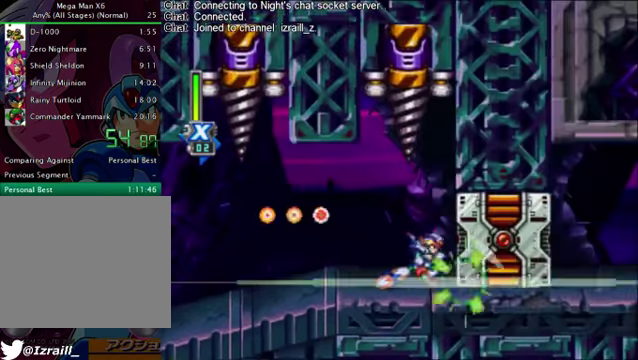
{"buttons": ["SQUARE"], "left_stick": "right", "right_stick": "up", "button_events": [[167, "R1", "up"], [250, "R1", "down"], [417, "R1", "up"]]}
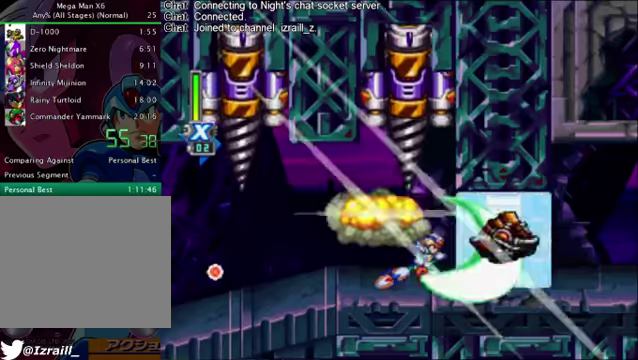
{"buttons": ["R1", "DPAD_RIGHT"], "left_stick": "right", "right_stick": "up", "button_events": [[41, "DPAD_RIGHT", "down"], [167, "SQUARE", "up"], [208, "R1", "down"]]}
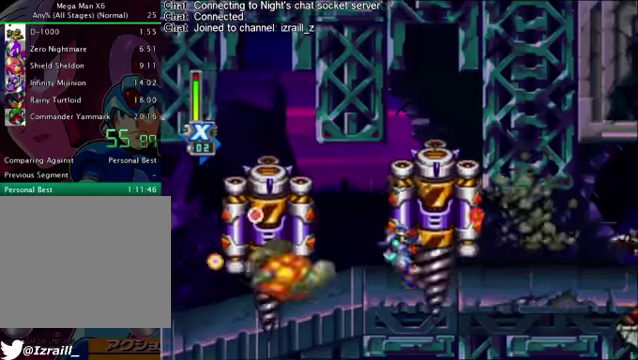
{"buttons": ["R1", "DPAD_RIGHT"], "left_stick": "right", "right_stick": "up", "button_events": [[125, "R1", "up"], [208, "R1", "down"]]}
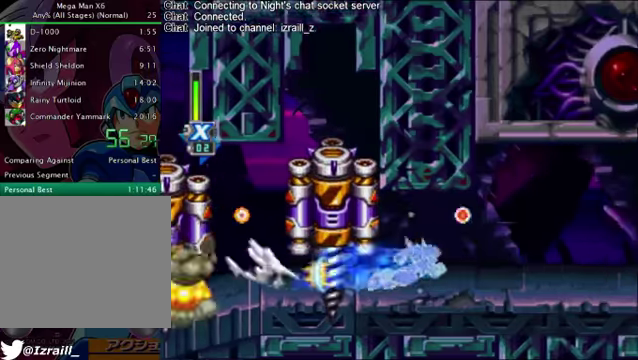
{"buttons": ["CROSS", "R1", "DPAD_RIGHT"], "left_stick": "right", "right_stick": "up", "button_events": [[293, "CROSS", "down"]]}
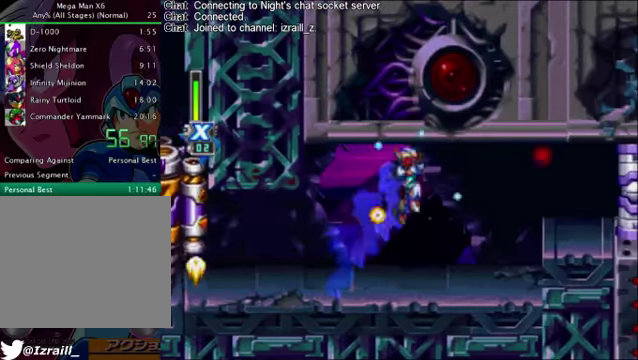
{"buttons": ["CROSS", "R1", "DPAD_RIGHT"], "left_stick": "right", "right_stick": "up", "button_events": [[376, "CROSS", "up"], [376, "R1", "up"], [459, "CROSS", "down"], [459, "R1", "down"]]}
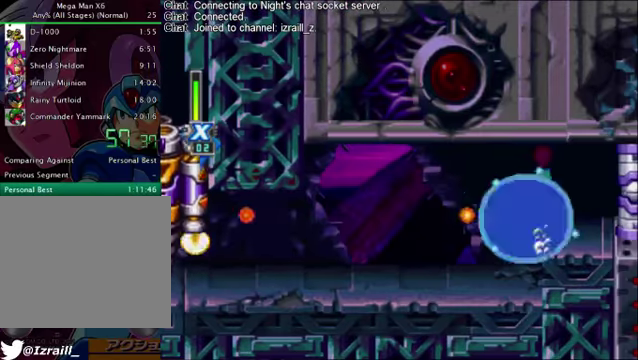
{"buttons": ["R1", "DPAD_RIGHT"], "left_stick": "right", "right_stick": "up", "button_events": [[125, "CROSS", "up"], [125, "R1", "up"], [501, "R1", "down"]]}
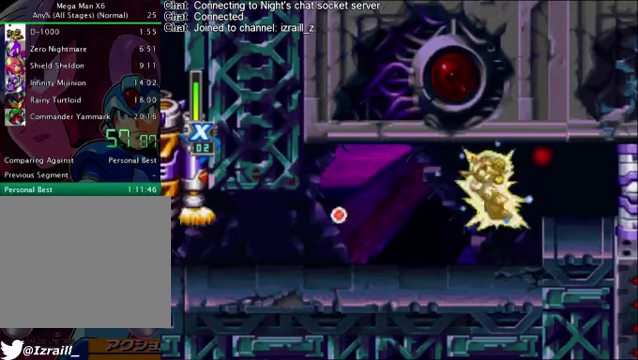
{"buttons": ["CROSS", "R1", "DPAD_RIGHT"], "left_stick": "right", "right_stick": "up", "button_events": [[209, "R1", "up"], [417, "CROSS", "down"], [417, "R1", "down"]]}
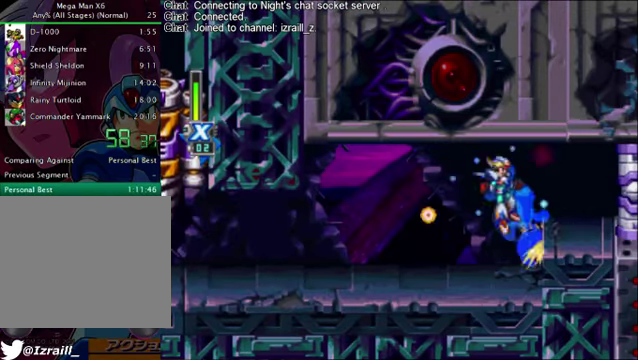
{"buttons": ["DPAD_RIGHT"], "left_stick": "right", "right_stick": "up", "button_events": [[83, "CROSS", "up"], [83, "R1", "up"]]}
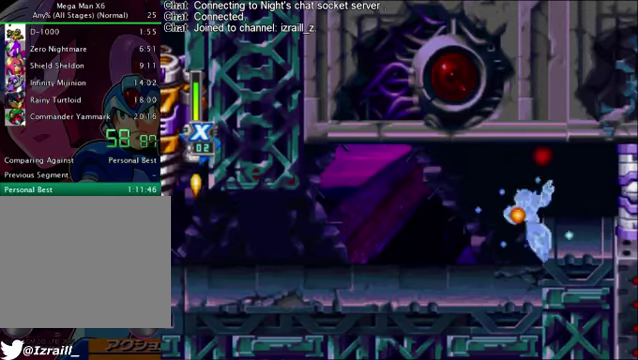
{"buttons": ["DPAD_RIGHT"], "left_stick": "right", "right_stick": "up", "button_events": []}
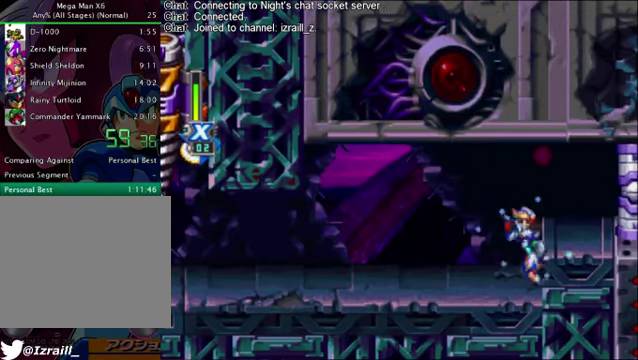
{"buttons": ["DPAD_RIGHT"], "left_stick": "right", "right_stick": "up", "button_events": [[83, "CROSS", "down"], [250, "CROSS", "up"]]}
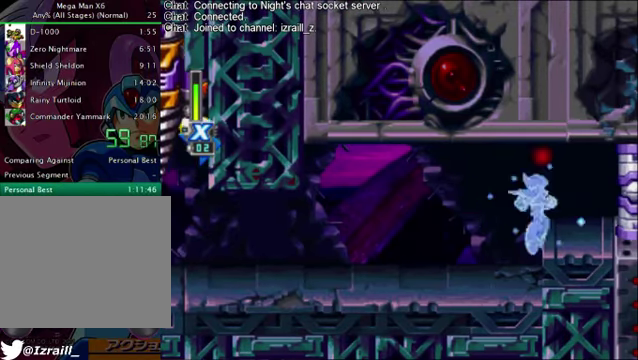
{"buttons": ["DPAD_RIGHT"], "left_stick": "right", "right_stick": "center", "button_events": [[125, "R1", "down"], [417, "R1", "up"]]}
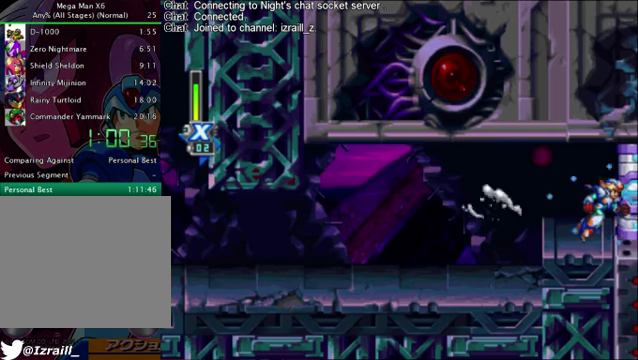
{"buttons": [], "left_stick": "right", "right_stick": "center", "button_events": [[83, "DPAD_RIGHT", "up"]]}
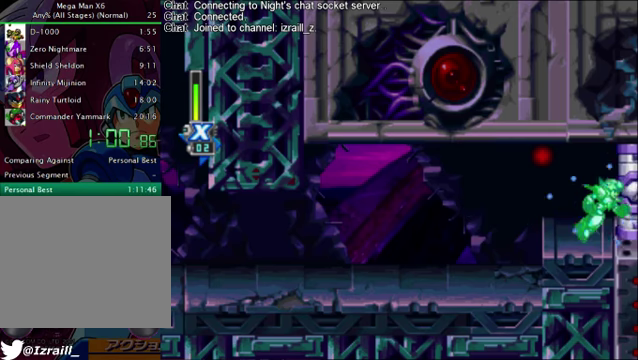
{"buttons": [], "left_stick": "right", "right_stick": "center", "button_events": []}
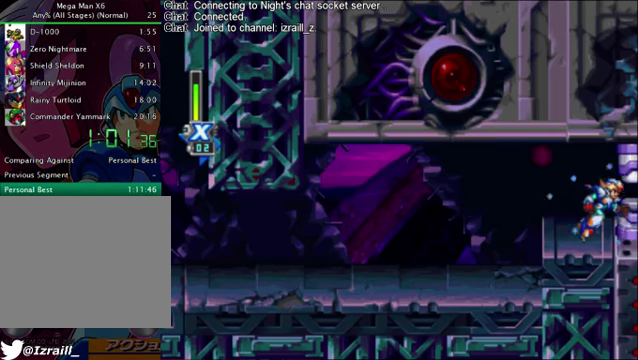
{"buttons": [], "left_stick": "right", "right_stick": "center", "button_events": []}
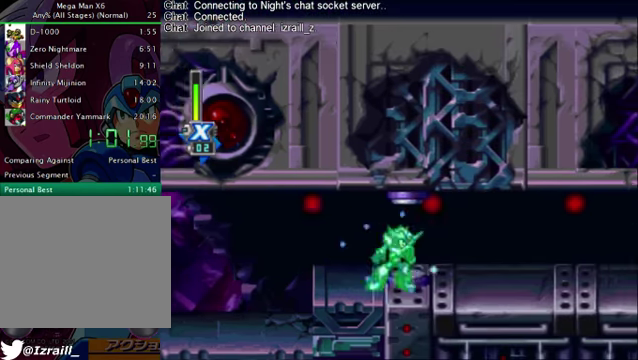
{"buttons": [], "left_stick": "right", "right_stick": "center", "button_events": []}
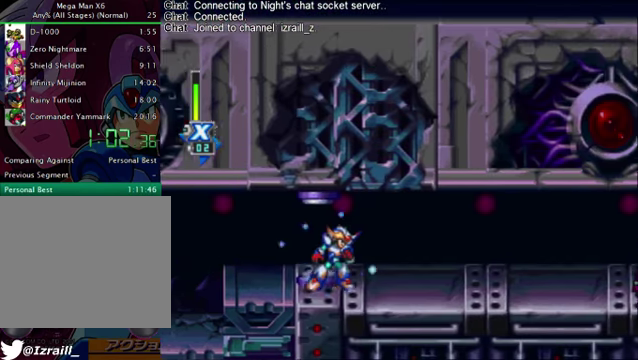
{"buttons": [], "left_stick": "right", "right_stick": "center", "button_events": []}
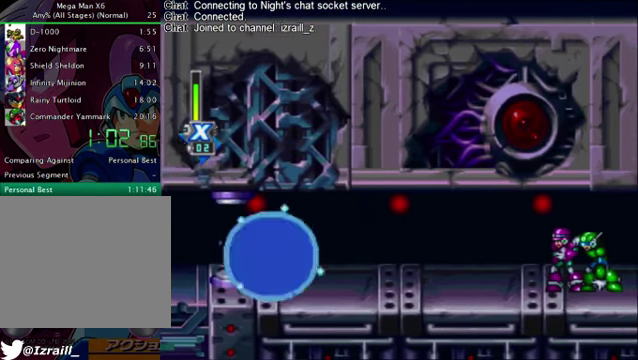
{"buttons": [], "left_stick": "right", "right_stick": "center", "button_events": []}
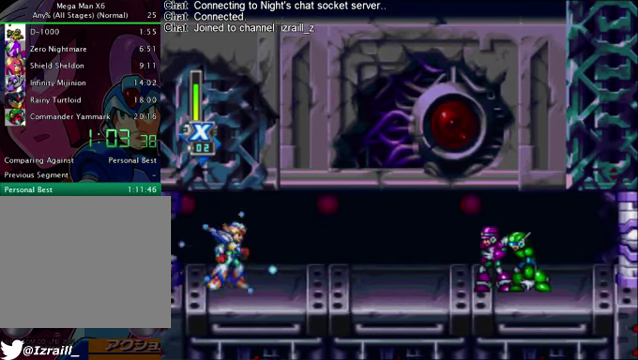
{"buttons": ["TRIANGLE", "L2"], "left_stick": "right", "right_stick": "center", "button_events": [[250, "L2", "down"], [292, "TRIANGLE", "down"], [376, "TRIANGLE", "up"], [459, "TRIANGLE", "down"]]}
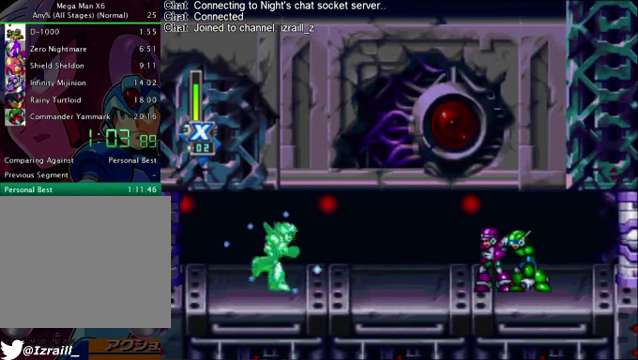
{"buttons": ["TRIANGLE"], "left_stick": "right", "right_stick": "center", "button_events": [[42, "TRIANGLE", "up"], [125, "L2", "up"], [125, "TRIANGLE", "down"], [209, "L2", "down"], [209, "TRIANGLE", "up"], [292, "L2", "up"], [334, "TRIANGLE", "down"], [376, "L2", "down"], [501, "L2", "up"]]}
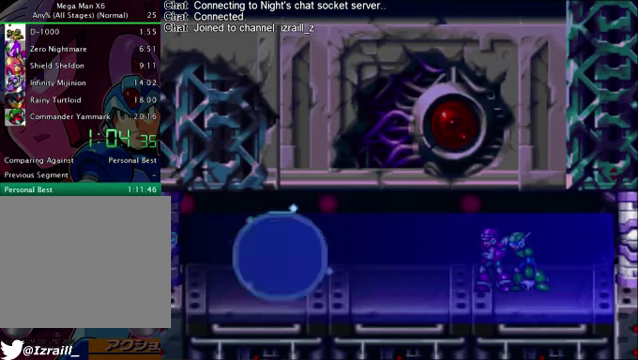
{"buttons": ["TRIANGLE"], "left_stick": "right", "right_stick": "center", "button_events": [[41, "TRIANGLE", "up"], [83, "L2", "down"], [125, "TRIANGLE", "down"], [167, "L2", "up"], [208, "TRIANGLE", "up"], [250, "CIRCLE", "down"], [250, "L2", "down"], [292, "TRIANGLE", "down"], [334, "CIRCLE", "up"], [375, "L2", "up"], [375, "TRIANGLE", "up"], [459, "TRIANGLE", "down"]]}